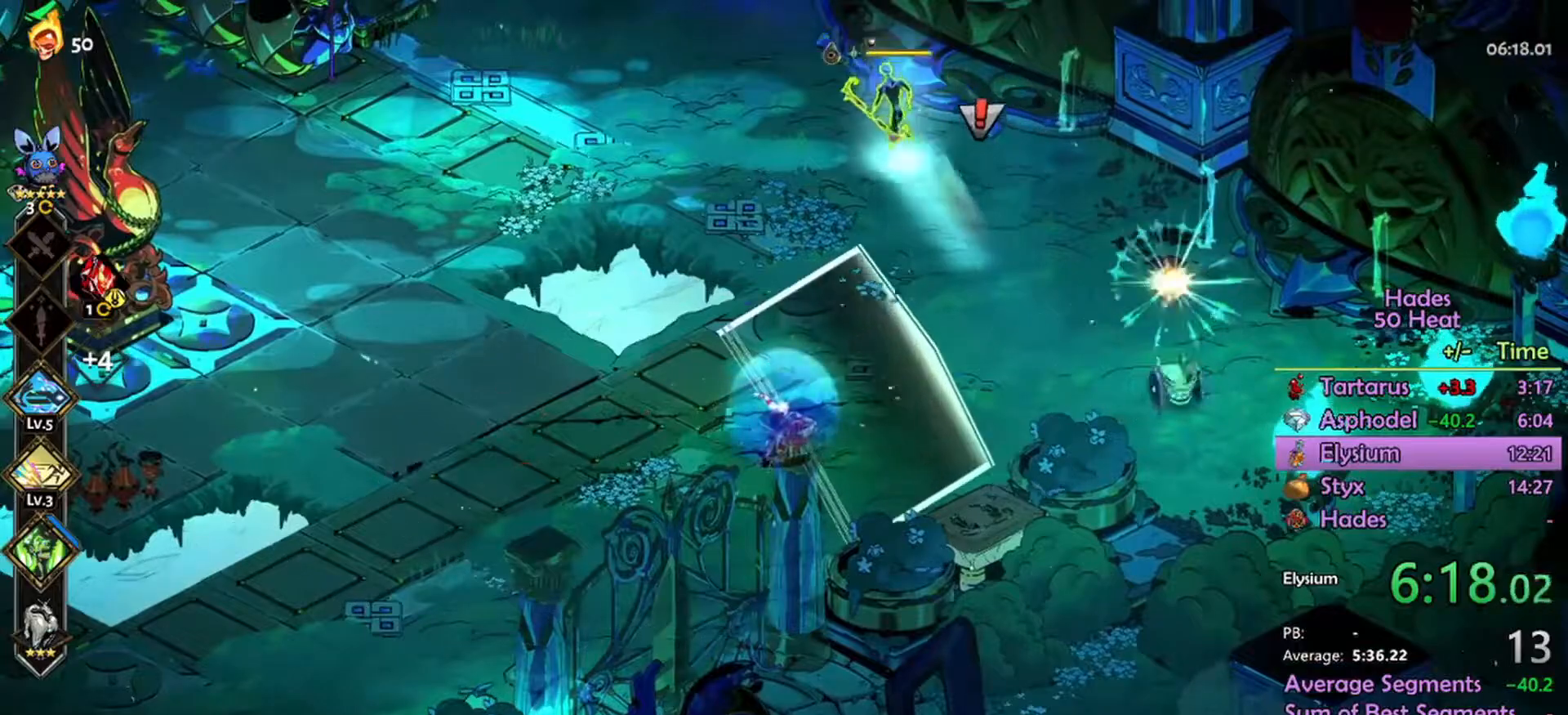
Gameplay with a controller (Xbox layout); each line is a JSON object with the inputs held at the frame after it. "events" lists button and stick changes between this image and that frame as [ms after this image, input, new state], when the widget could be followed in between.
{"buttons": ["A", "R2"], "left_stick": "up", "right_stick": "center", "events": [[134, "R2", "up"], [167, "left_stick", "up"], [234, "A", "down"], [434, "R2", "down"]]}
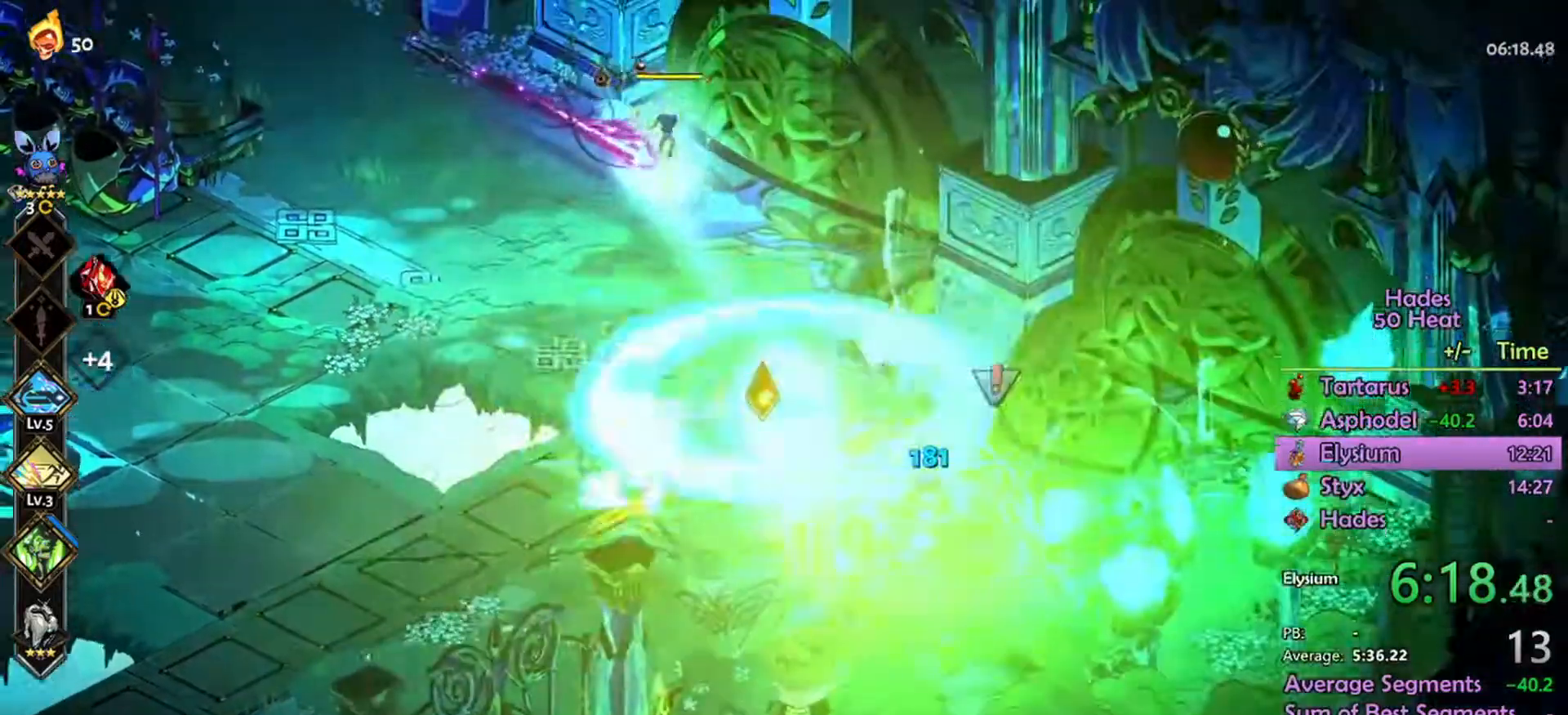
{"buttons": ["R2"], "left_stick": "left", "right_stick": "center", "events": [[100, "left_stick", "center"], [367, "L1", "down"], [367, "left_stick", "left"], [500, "A", "up"], [500, "L1", "up"]]}
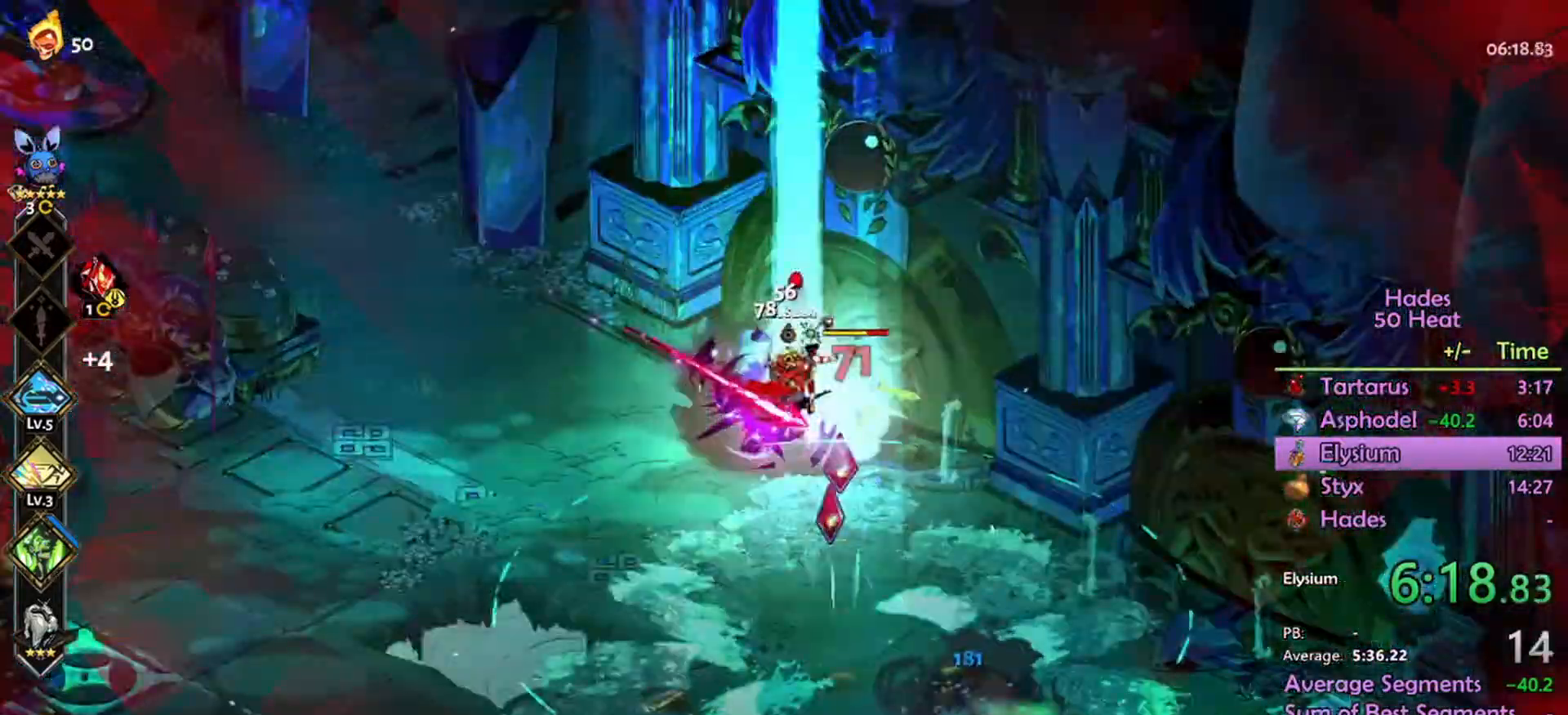
{"buttons": [], "left_stick": "center", "right_stick": "center", "events": [[200, "R2", "up"], [400, "left_stick", "center"]]}
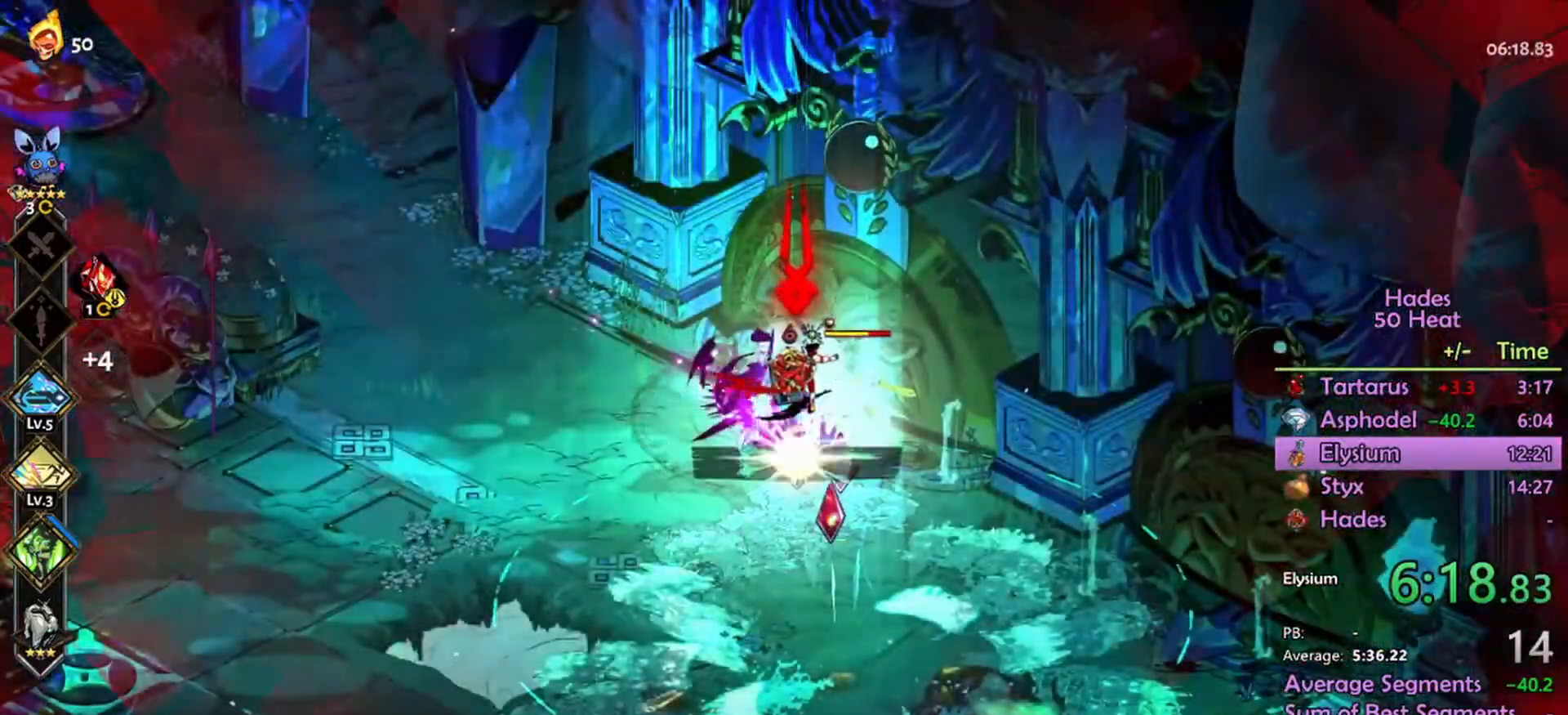
{"buttons": ["A"], "left_stick": "center", "right_stick": "center", "events": [[400, "A", "down"]]}
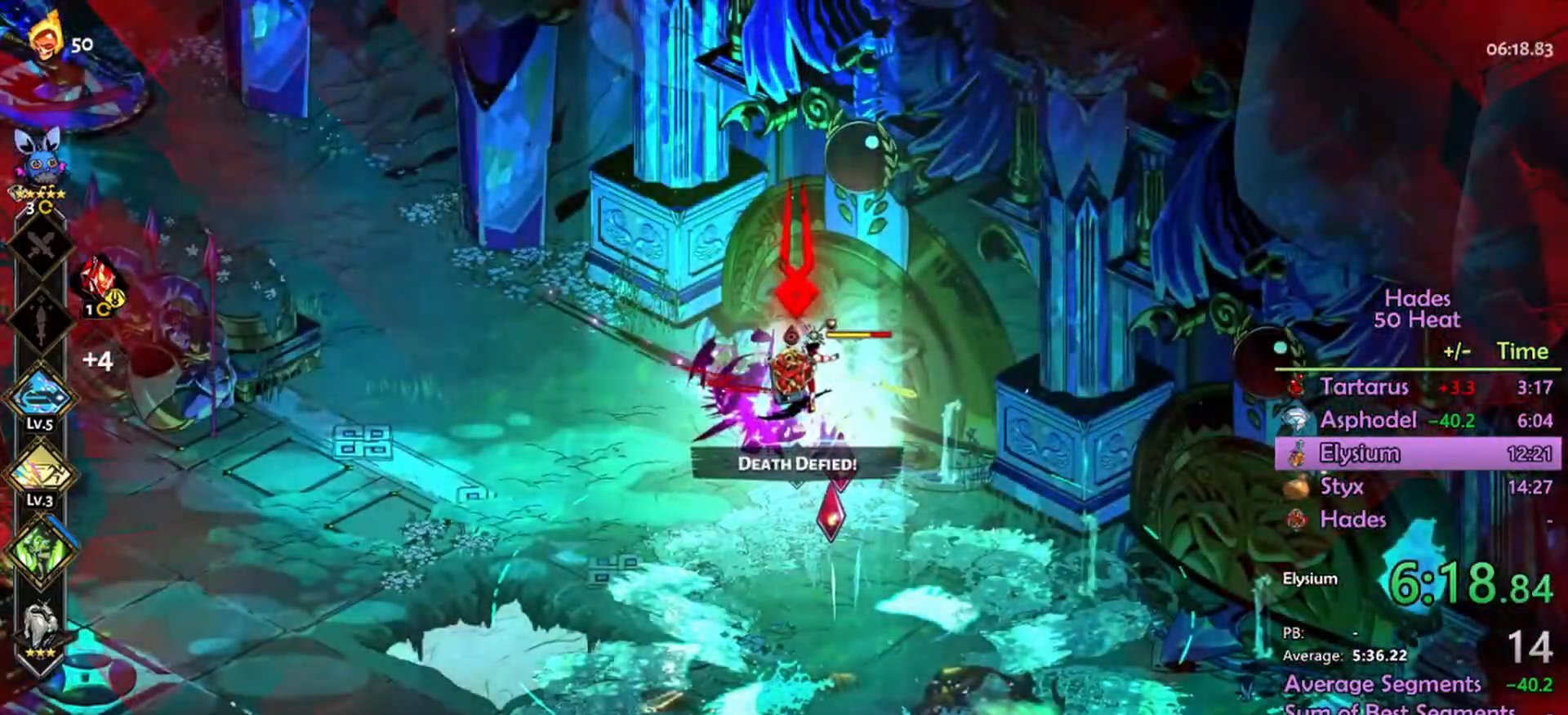
{"buttons": [], "left_stick": "center", "right_stick": "center", "events": [[67, "A", "up"]]}
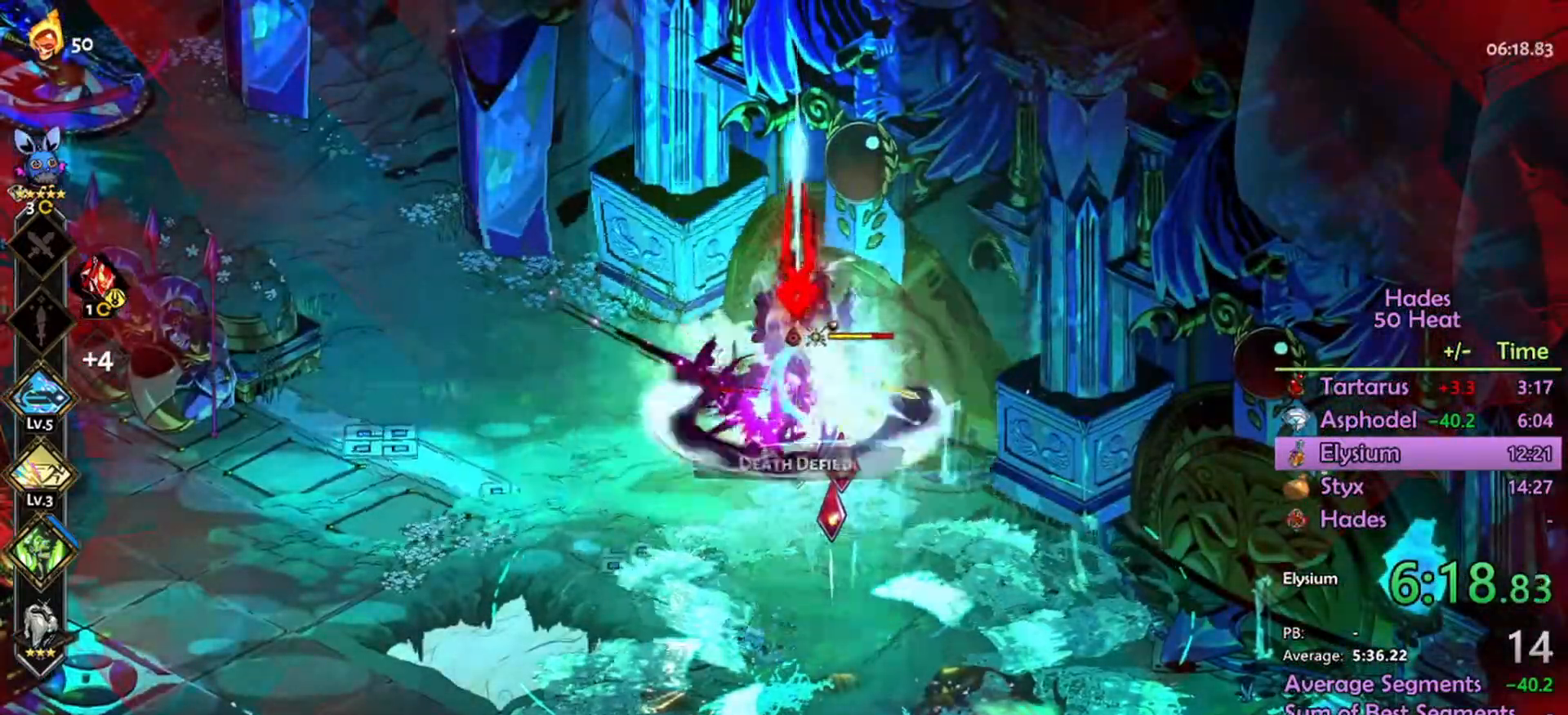
{"buttons": [], "left_stick": "down", "right_stick": "center", "events": [[67, "left_stick", "down"], [334, "A", "down"], [500, "A", "up"]]}
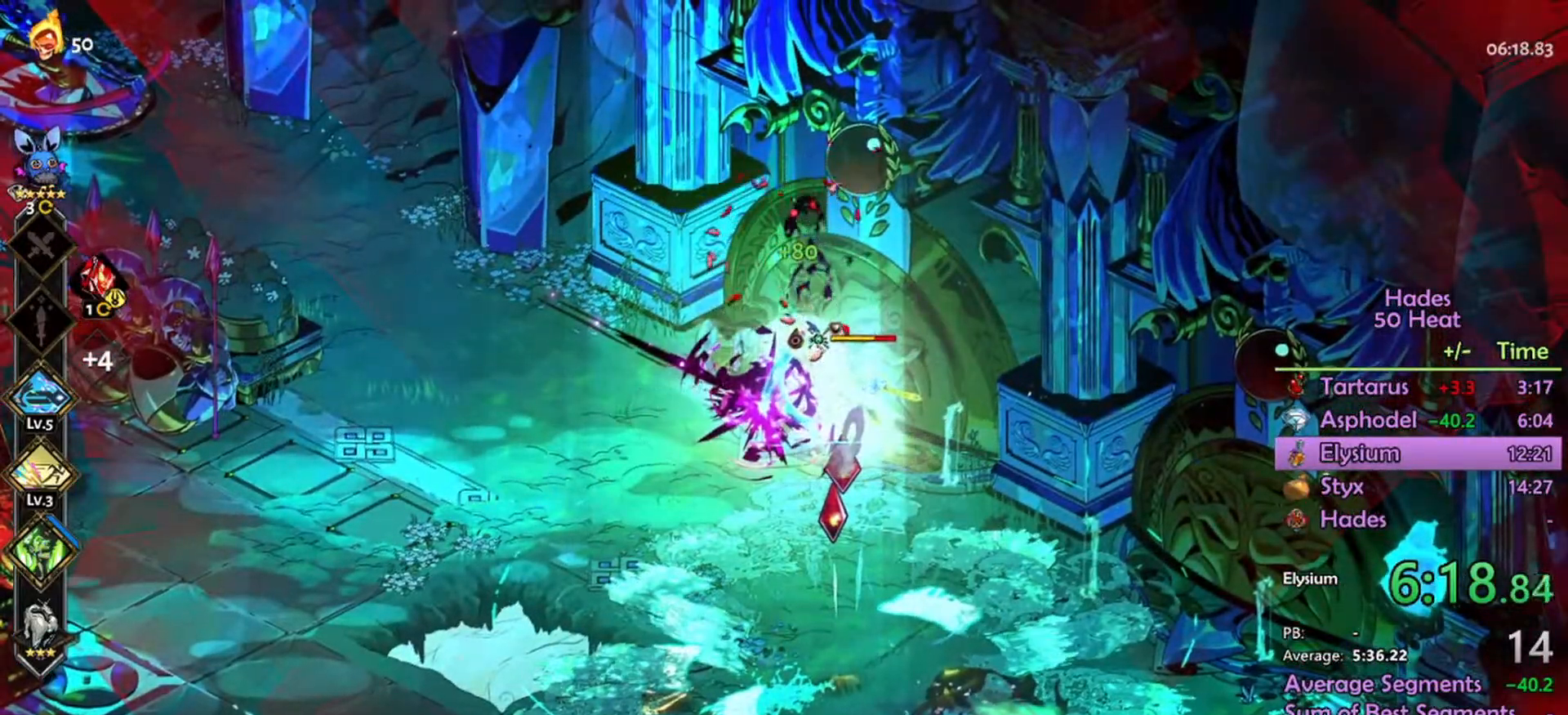
{"buttons": [], "left_stick": "down", "right_stick": "center", "events": [[234, "A", "down"], [367, "A", "up"]]}
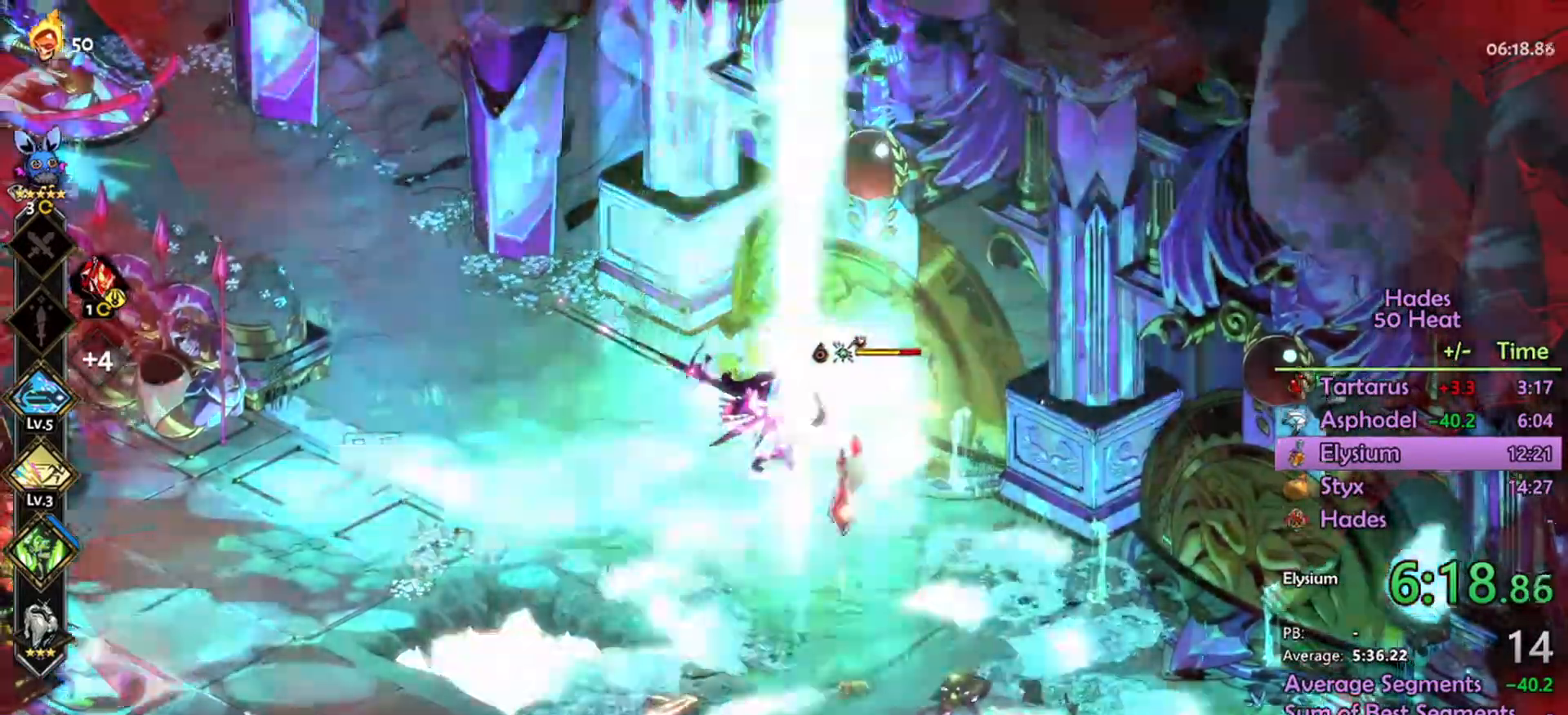
{"buttons": ["A"], "left_stick": "down-right", "right_stick": "center", "events": [[467, "A", "down"], [500, "left_stick", "down-right"]]}
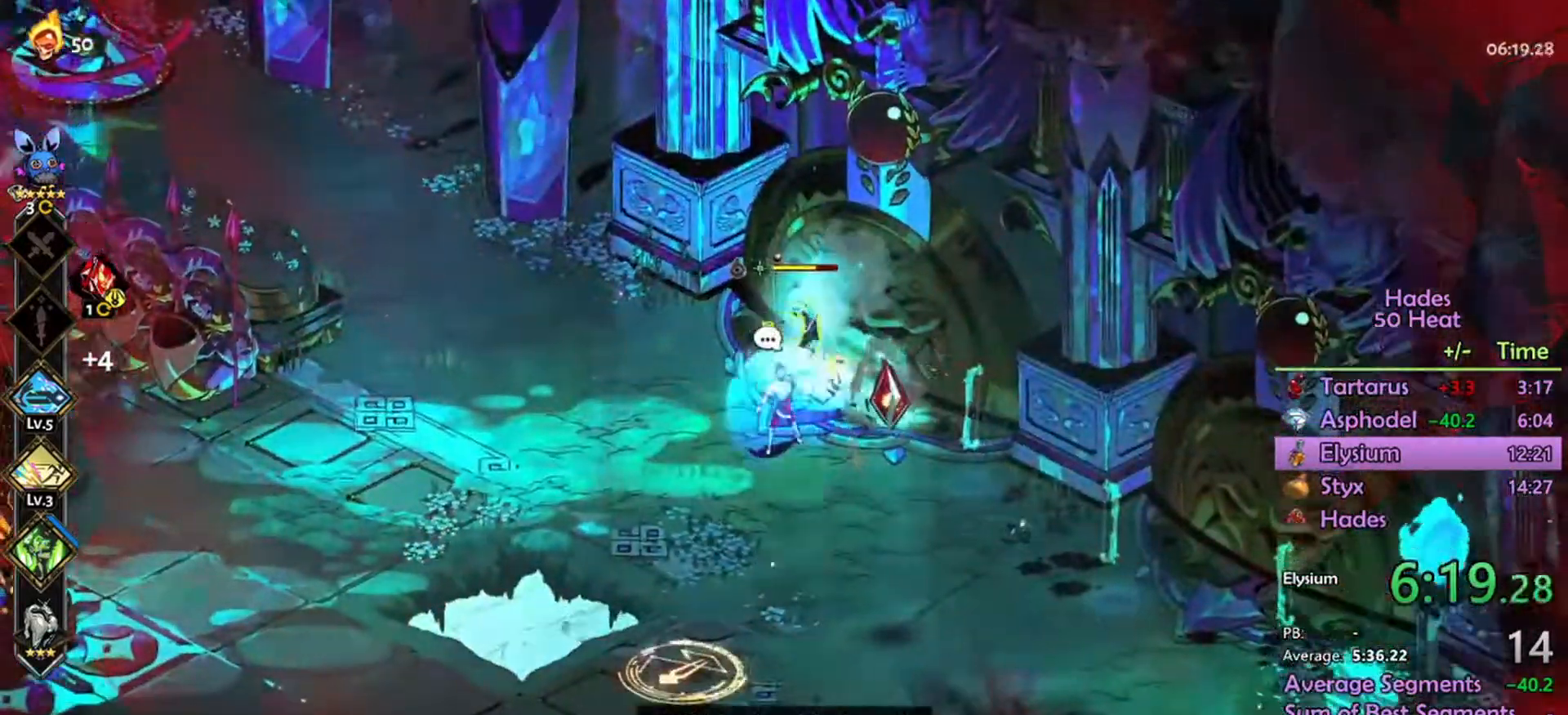
{"buttons": ["L1", "R2"], "left_stick": "up", "right_stick": "center", "events": [[100, "A", "up"], [134, "R2", "down"], [167, "left_stick", "up-right"], [234, "L1", "down"], [334, "L1", "up"], [334, "left_stick", "up"], [434, "L1", "down"]]}
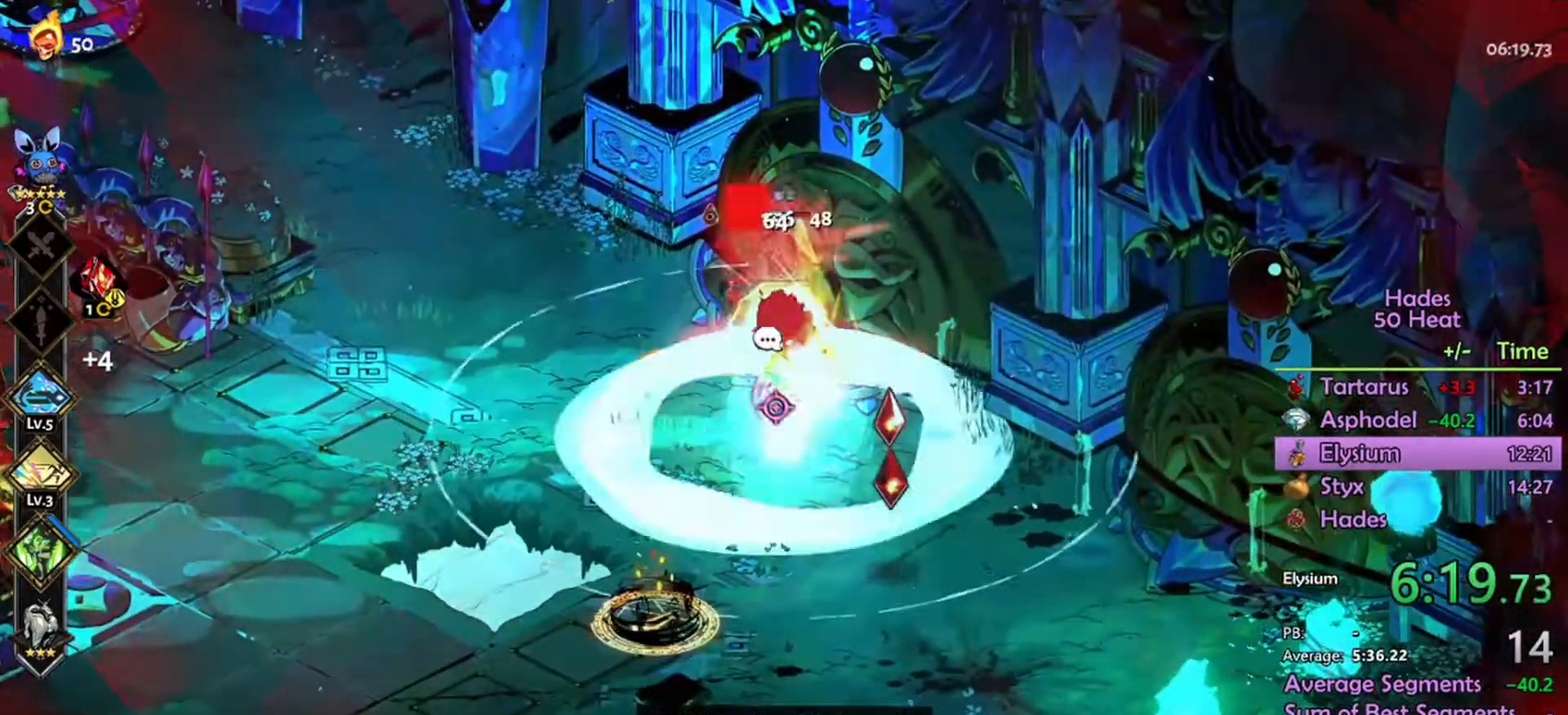
{"buttons": [], "left_stick": "up-right", "right_stick": "center", "events": [[200, "L1", "up"], [267, "L1", "down"], [400, "L1", "up"], [500, "R2", "up"], [500, "left_stick", "up-right"]]}
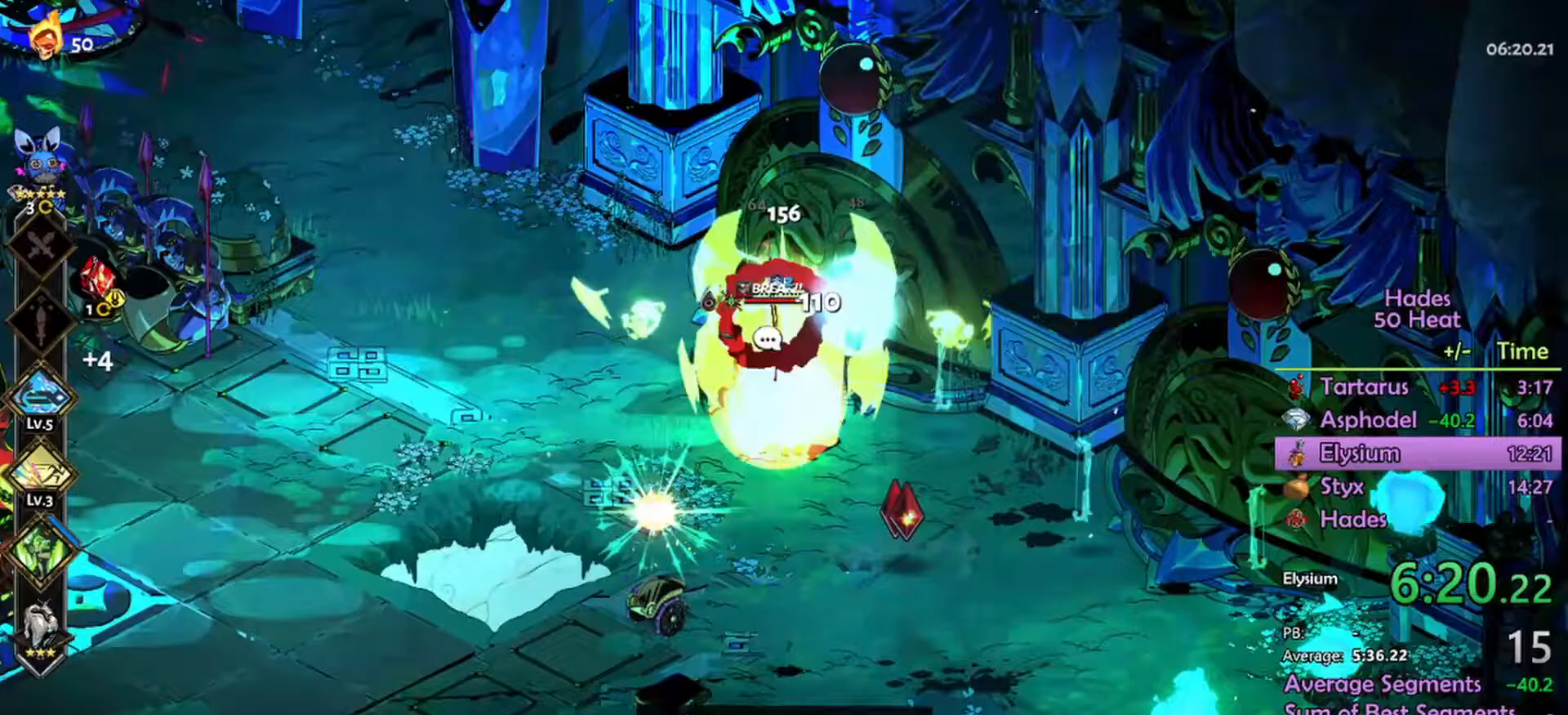
{"buttons": ["R2"], "left_stick": "down-right", "right_stick": "center", "events": [[67, "left_stick", "right"], [100, "A", "down"], [200, "A", "up"], [267, "A", "down"], [300, "left_stick", "down-right"], [400, "A", "up"], [400, "R2", "down"]]}
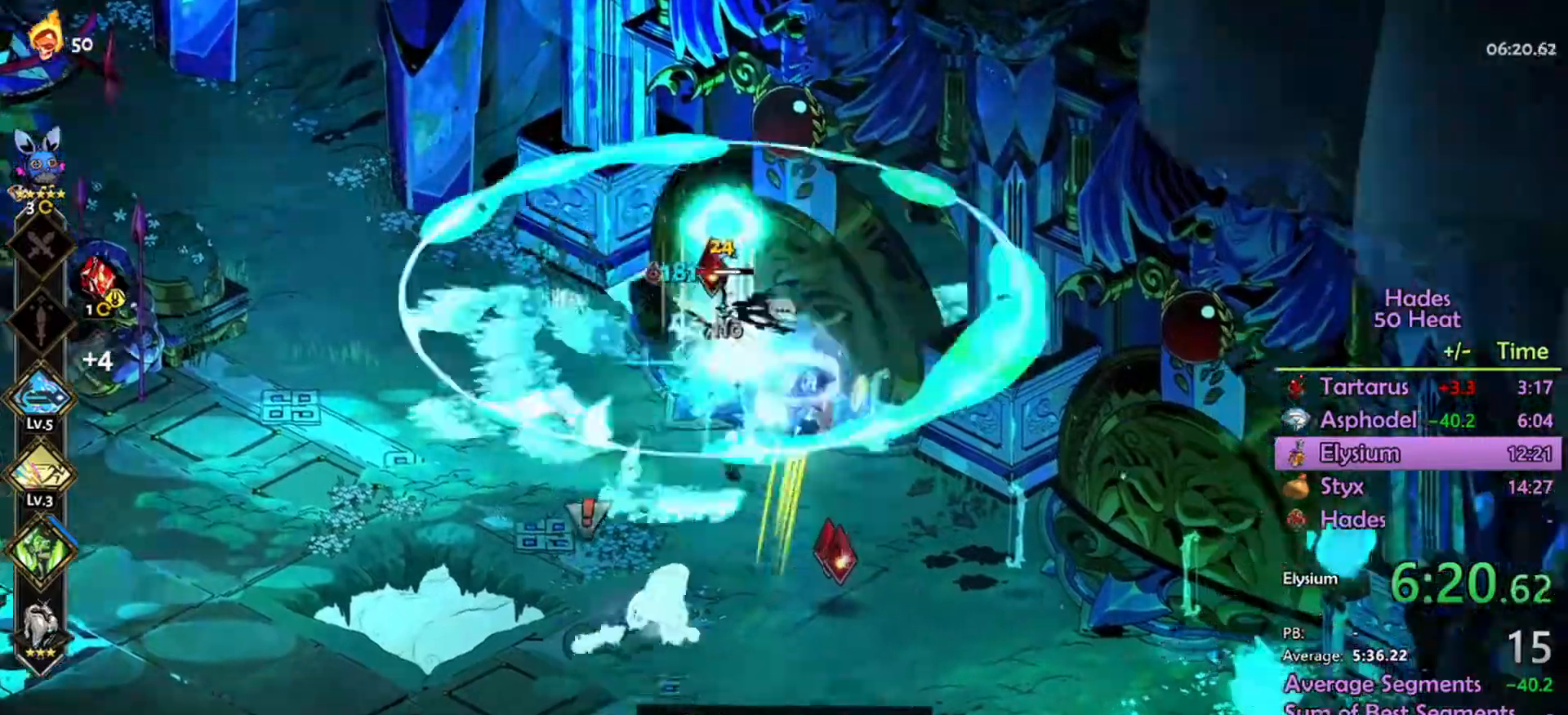
{"buttons": ["R2"], "left_stick": "left", "right_stick": "center", "events": [[133, "left_stick", "left"], [233, "L1", "down"], [333, "L1", "up"]]}
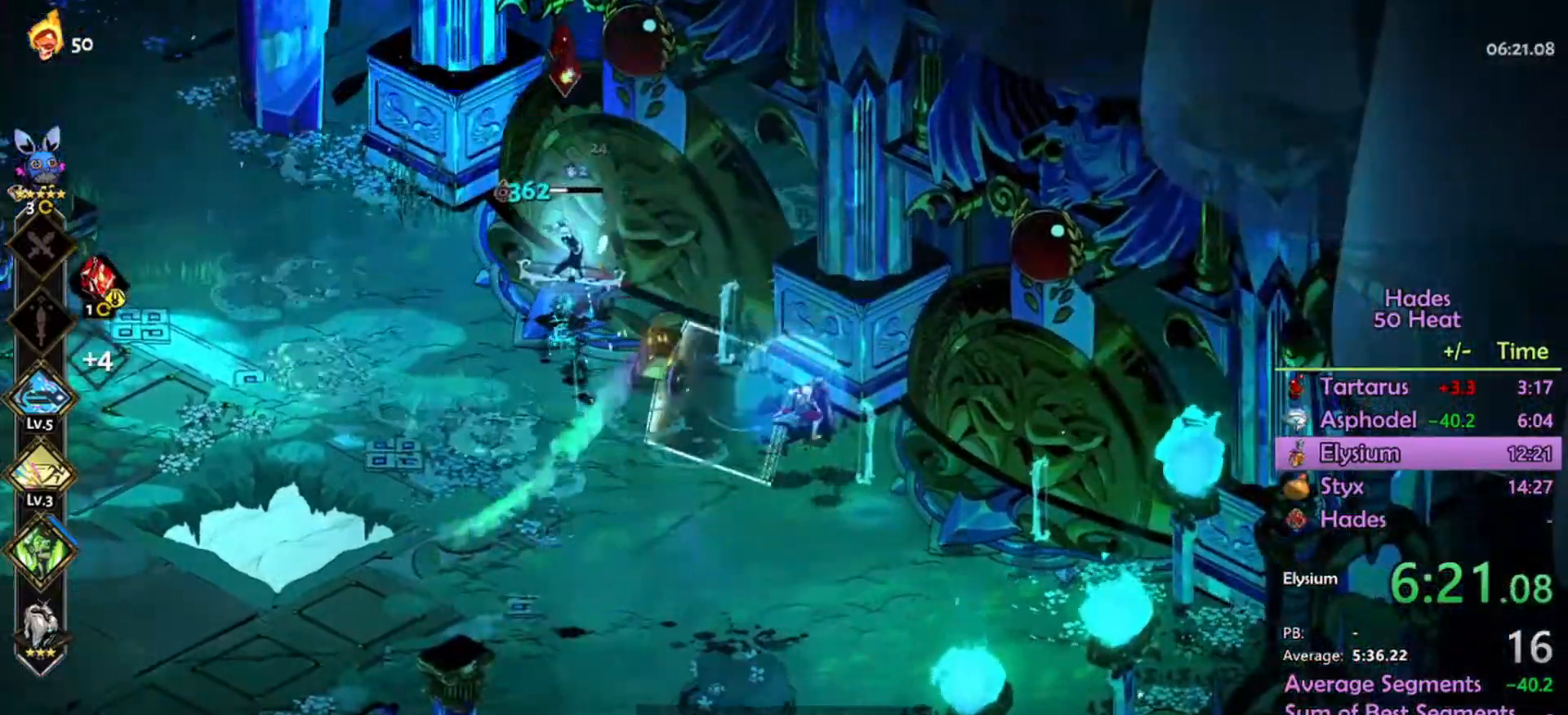
{"buttons": ["R2"], "left_stick": "left", "right_stick": "center", "events": [[100, "R2", "up"], [133, "A", "down"], [267, "A", "up"], [333, "R2", "down"]]}